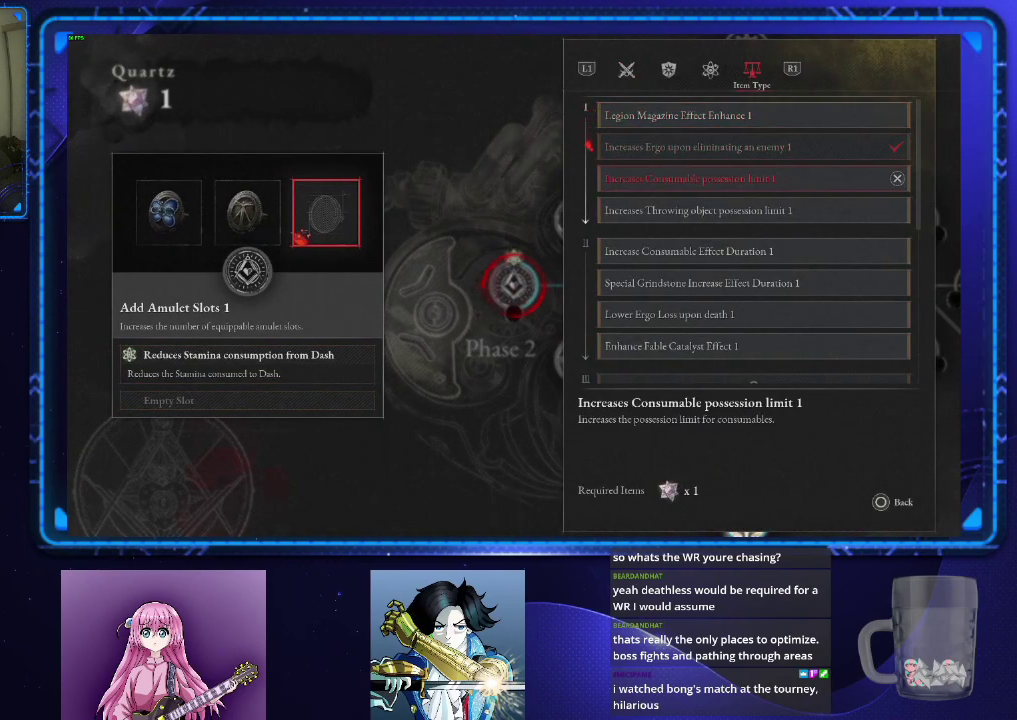
Gameplay with a controller (PlayStation layout); each line is a JSON object with the inputs held at the frame after it. "events" lists button and stick changes between this image and that frame as [ms after this image, input, new state], when the widget could be followed in between.
{"buttons": ["DPAD_DOWN"], "left_stick": "center", "right_stick": "center", "events": [[50, "DPAD_DOWN", "up"], [134, "DPAD_DOWN", "down"], [234, "DPAD_DOWN", "up"], [317, "DPAD_DOWN", "down"], [401, "DPAD_DOWN", "up"], [484, "DPAD_DOWN", "down"]]}
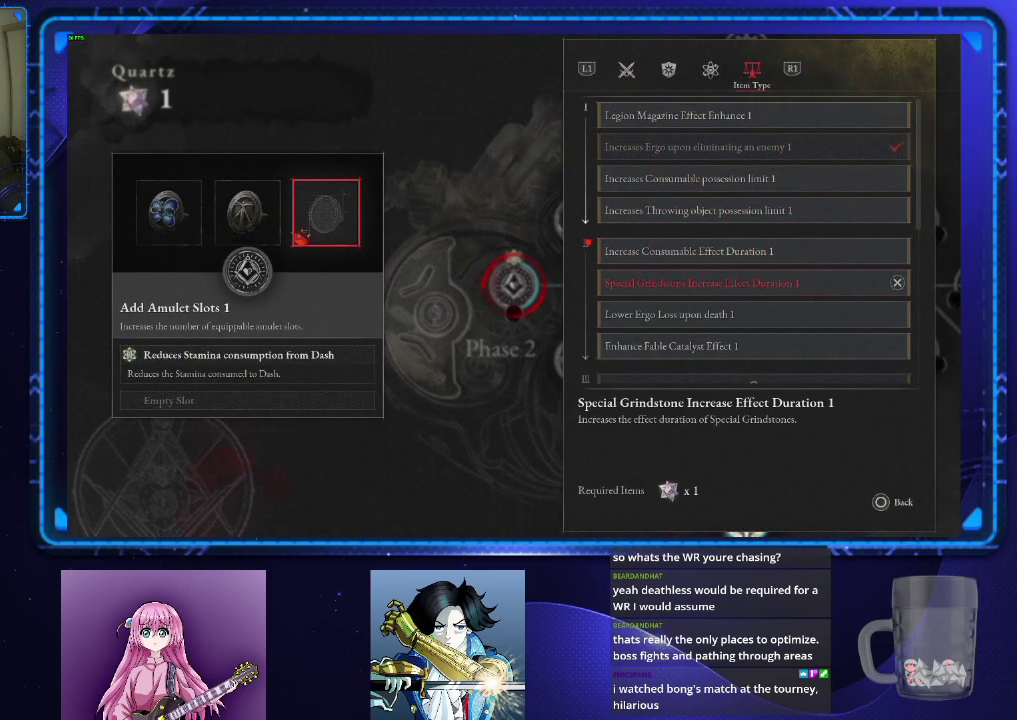
{"buttons": ["DPAD_DOWN"], "left_stick": "center", "right_stick": "center", "events": [[100, "DPAD_DOWN", "up"], [183, "DPAD_DOWN", "down"], [267, "DPAD_DOWN", "up"], [467, "DPAD_DOWN", "down"]]}
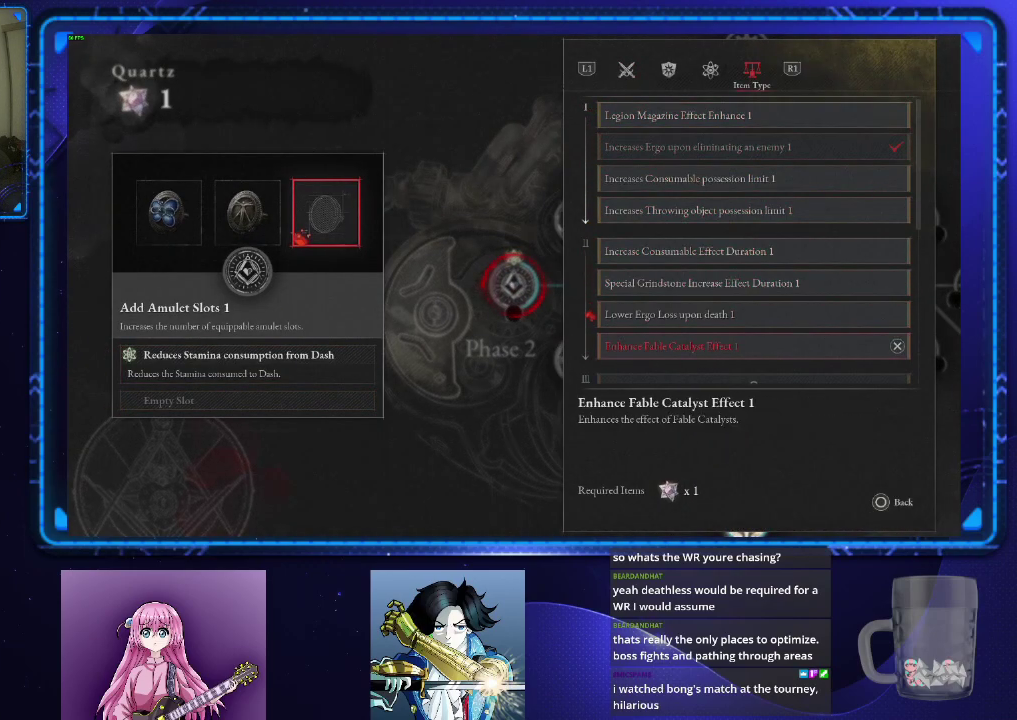
{"buttons": ["CROSS"], "left_stick": "center", "right_stick": "center", "events": [[17, "DPAD_DOWN", "up"], [300, "CROSS", "down"], [350, "CROSS", "up"], [434, "CROSS", "down"]]}
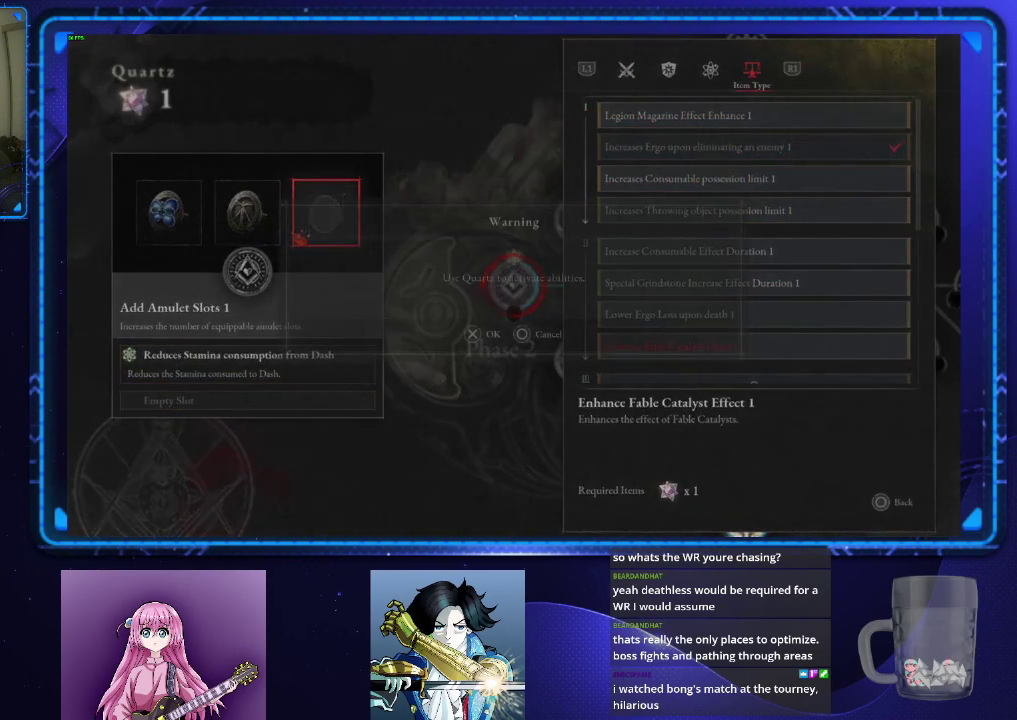
{"buttons": [], "left_stick": "center", "right_stick": "center", "events": [[50, "CROSS", "up"], [267, "CIRCLE", "down"], [383, "CIRCLE", "up"], [433, "CIRCLE", "down"], [500, "CIRCLE", "up"]]}
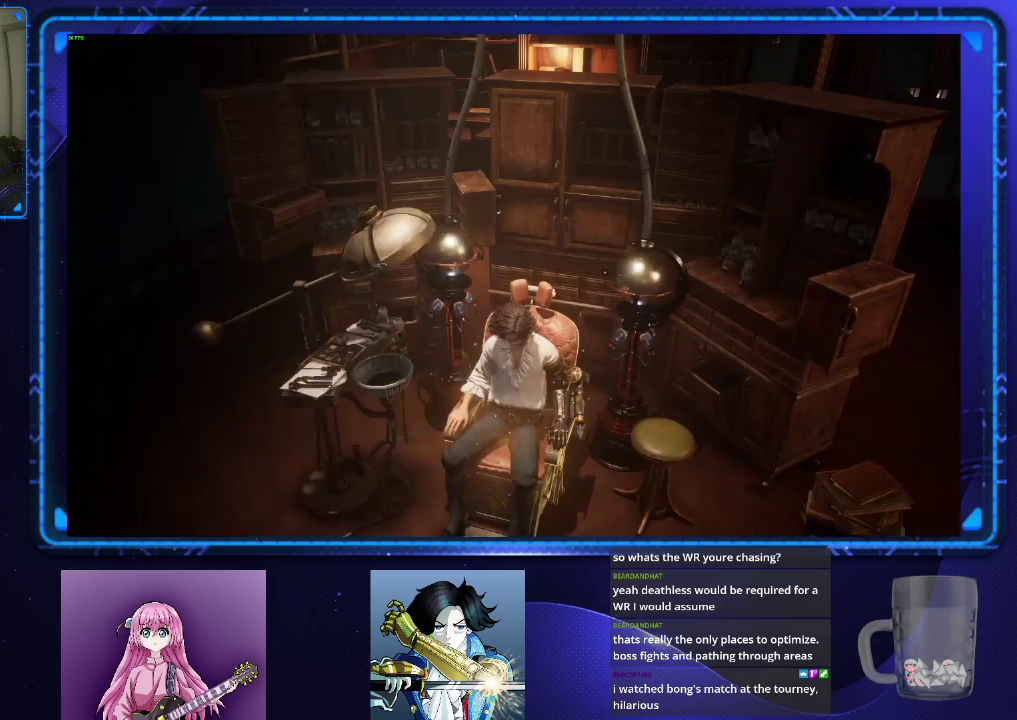
{"buttons": [], "left_stick": "down-right", "right_stick": "right", "events": [[100, "CIRCLE", "down"], [150, "CIRCLE", "up"], [350, "left_stick", "down-right"], [350, "right_stick", "right"]]}
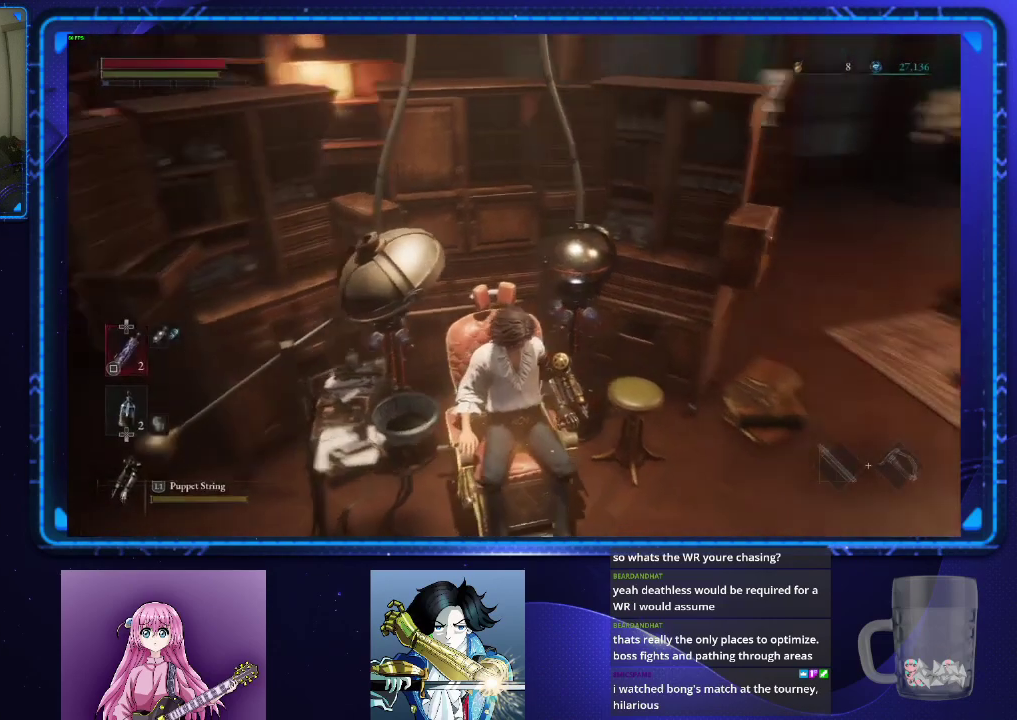
{"buttons": [], "left_stick": "up-right", "right_stick": "center", "events": [[150, "left_stick", "down-left"], [350, "right_stick", "up-right"], [467, "left_stick", "up-right"], [467, "right_stick", "center"]]}
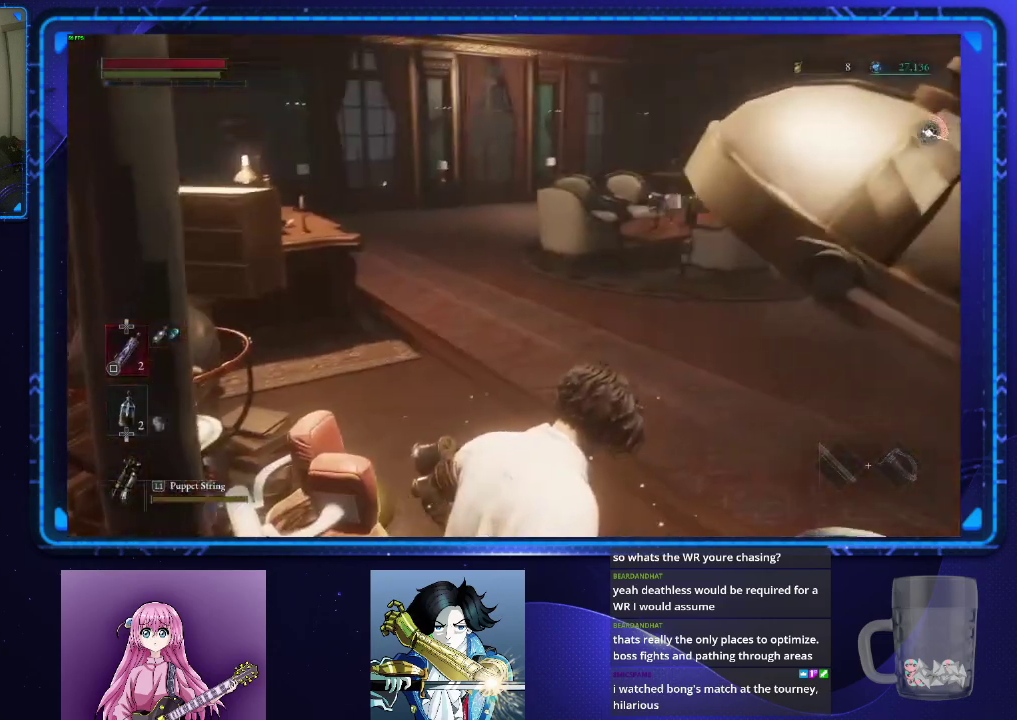
{"buttons": ["CIRCLE"], "left_stick": "up", "right_stick": "center", "events": [[167, "right_stick", "right"], [300, "CIRCLE", "down"], [350, "left_stick", "down-left"], [350, "right_stick", "center"], [484, "left_stick", "up"]]}
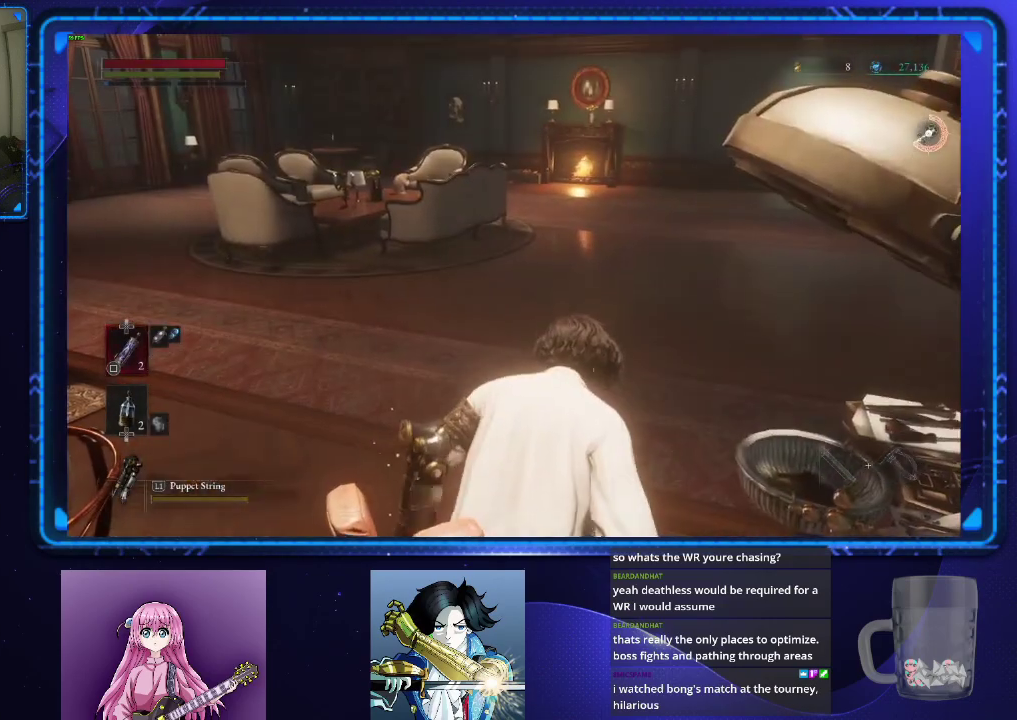
{"buttons": ["CIRCLE"], "left_stick": "up", "right_stick": "center", "events": [[183, "right_stick", "right"], [333, "right_stick", "center"]]}
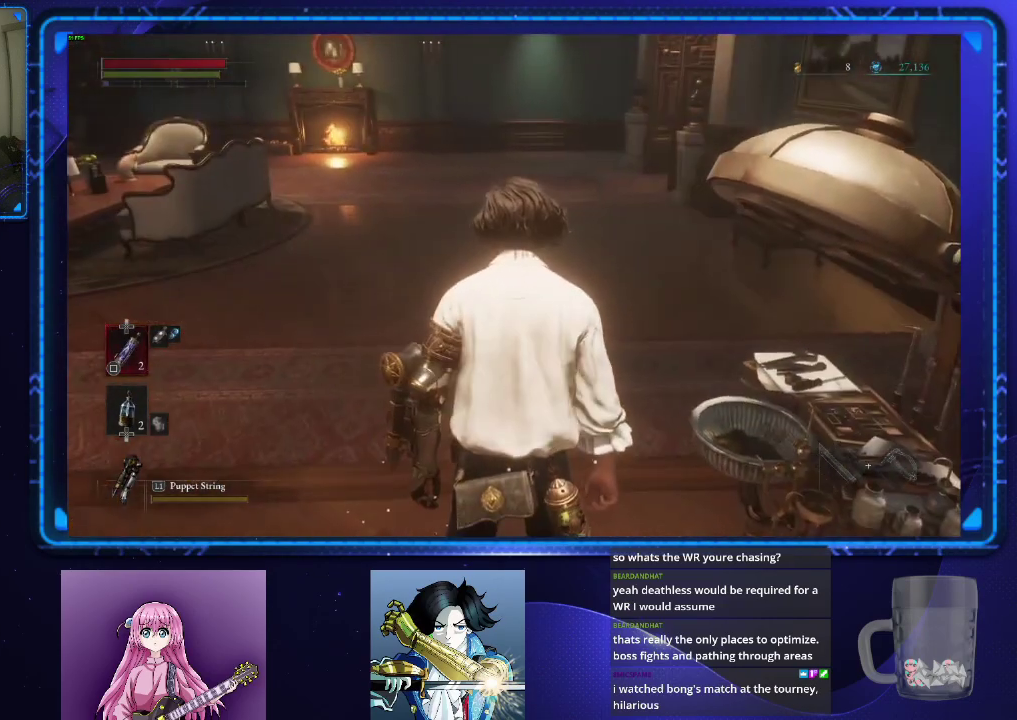
{"buttons": ["CIRCLE"], "left_stick": "up", "right_stick": "center", "events": []}
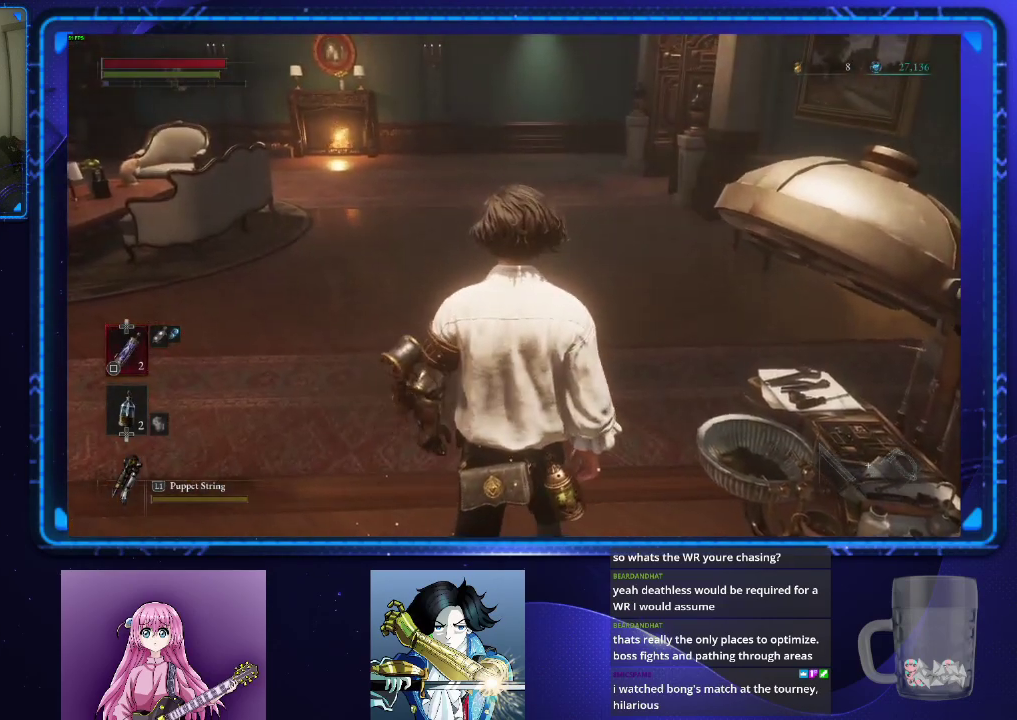
{"buttons": ["CIRCLE"], "left_stick": "up", "right_stick": "center", "events": []}
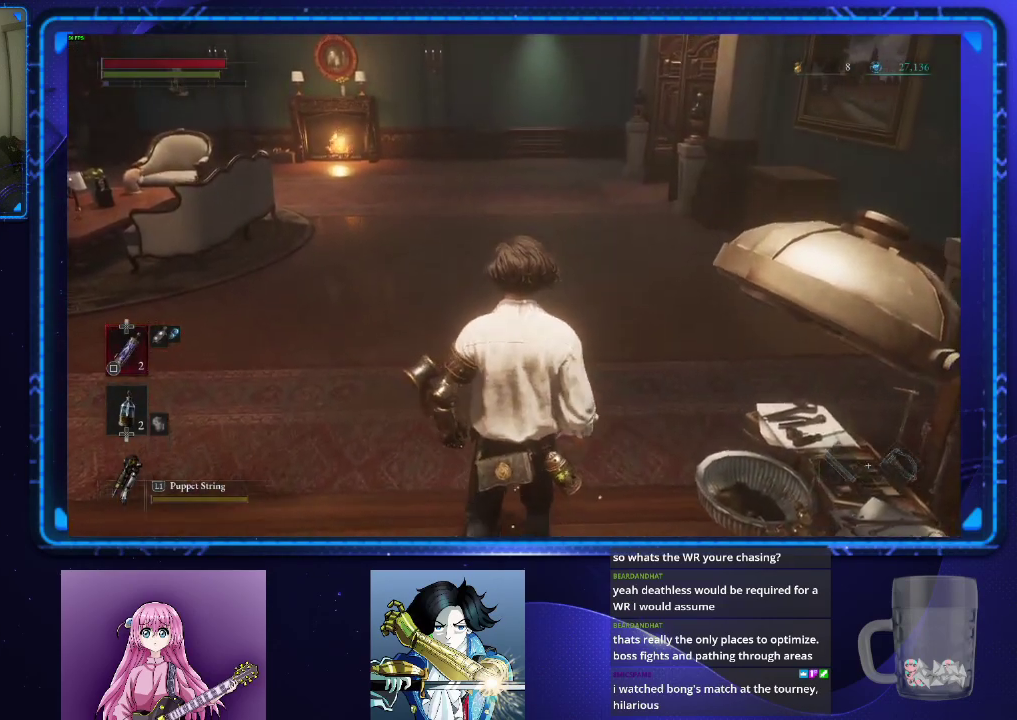
{"buttons": ["CIRCLE"], "left_stick": "up", "right_stick": "center", "events": []}
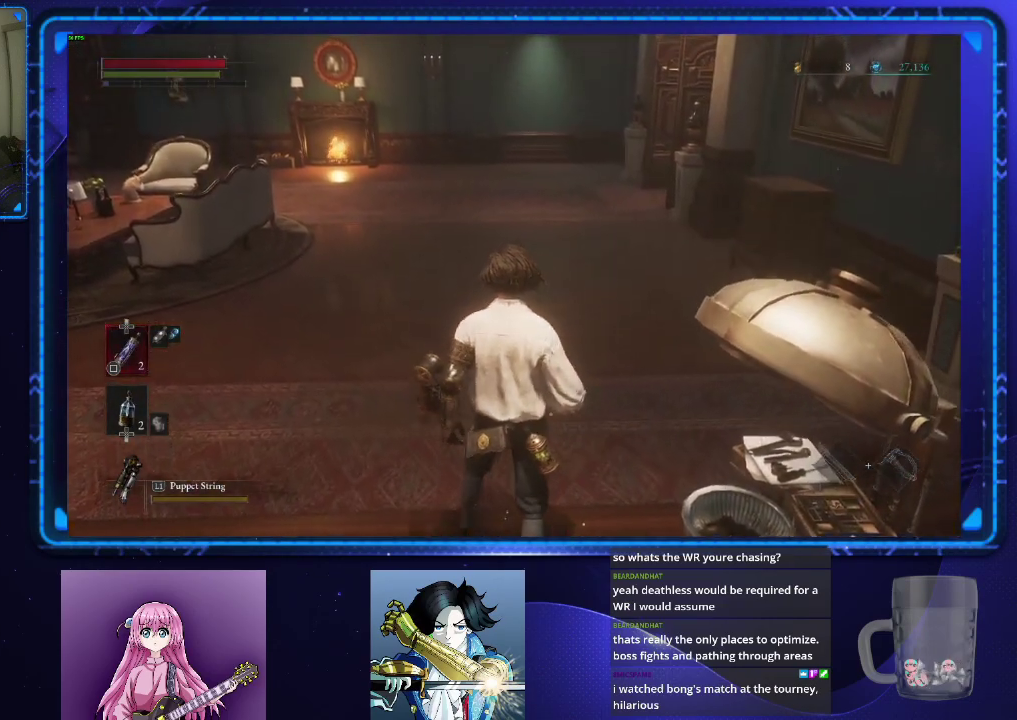
{"buttons": ["CIRCLE"], "left_stick": "up", "right_stick": "center", "events": []}
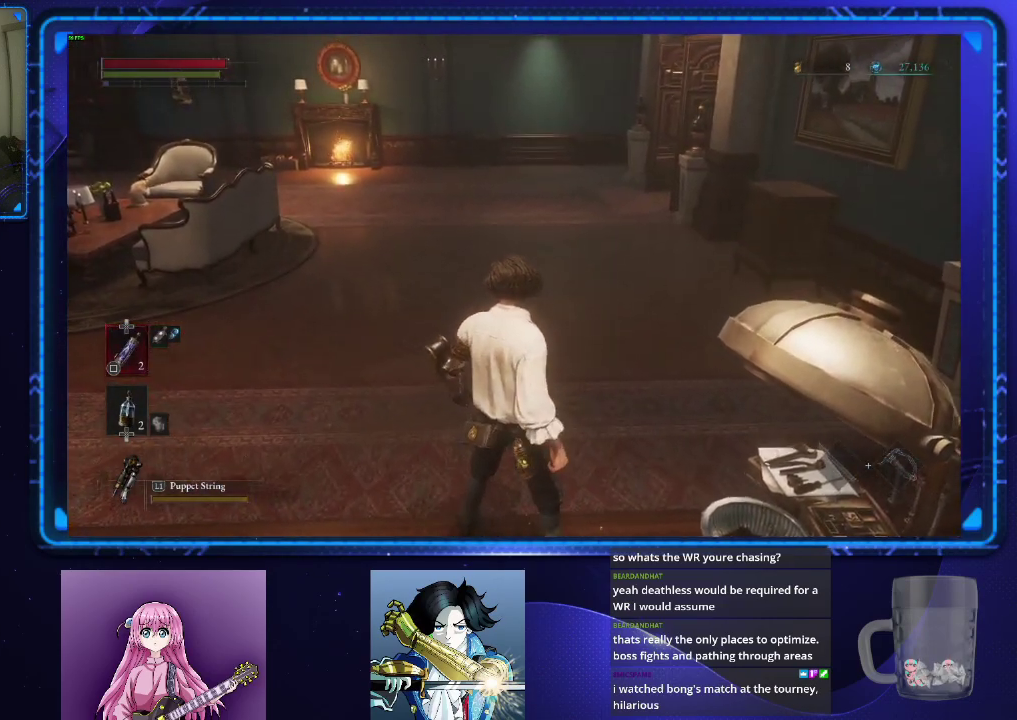
{"buttons": ["CIRCLE"], "left_stick": "up", "right_stick": "center", "events": [[367, "right_stick", "right"], [467, "right_stick", "center"]]}
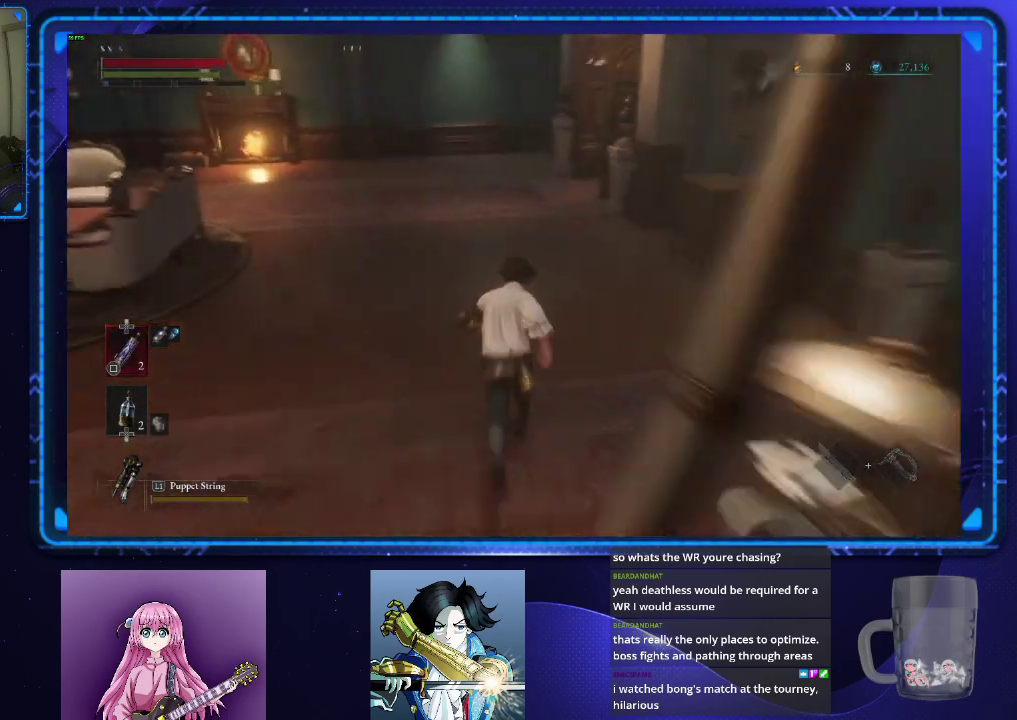
{"buttons": ["CIRCLE"], "left_stick": "up", "right_stick": "center", "events": []}
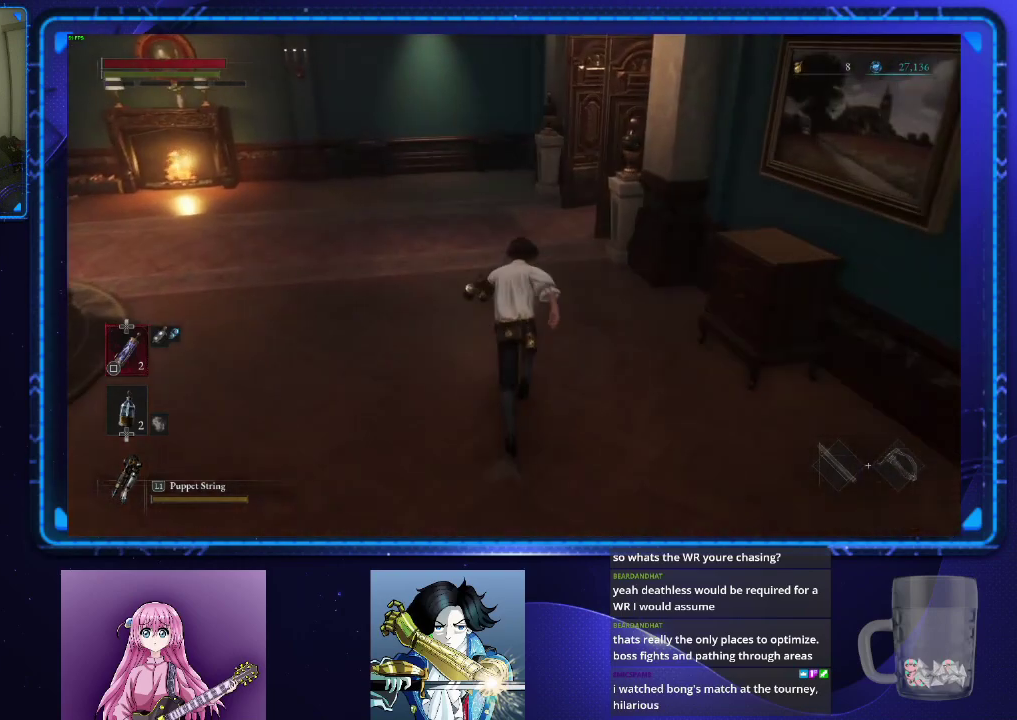
{"buttons": ["CIRCLE"], "left_stick": "up", "right_stick": "center", "events": [[50, "right_stick", "right"], [134, "right_stick", "center"]]}
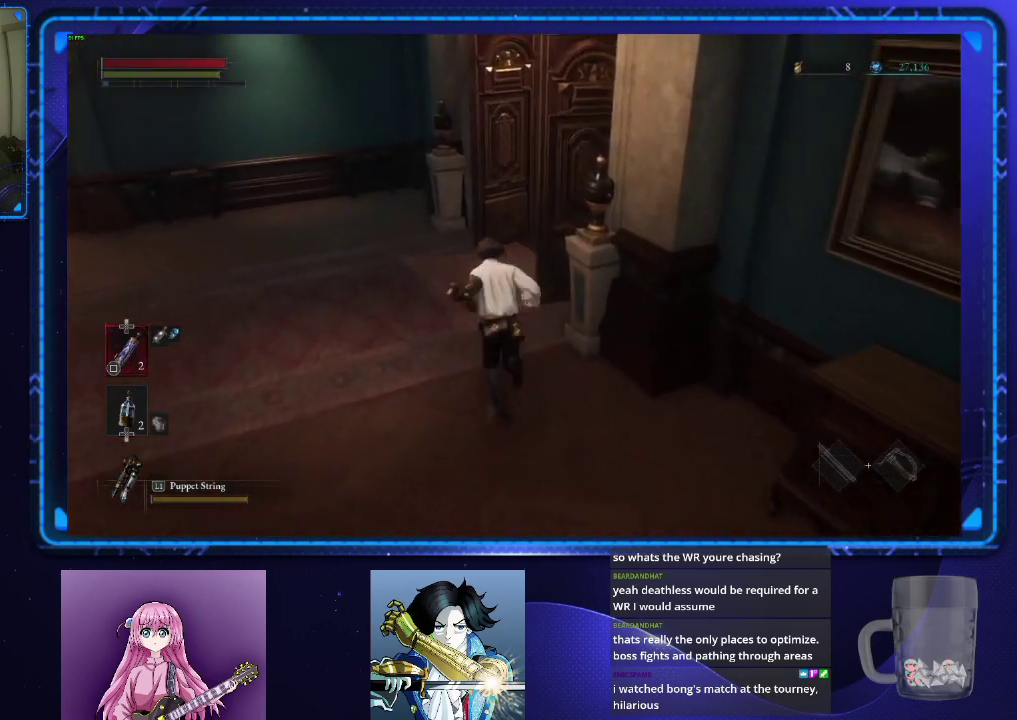
{"buttons": ["CIRCLE"], "left_stick": "up", "right_stick": "center", "events": [[183, "right_stick", "right"], [433, "right_stick", "center"]]}
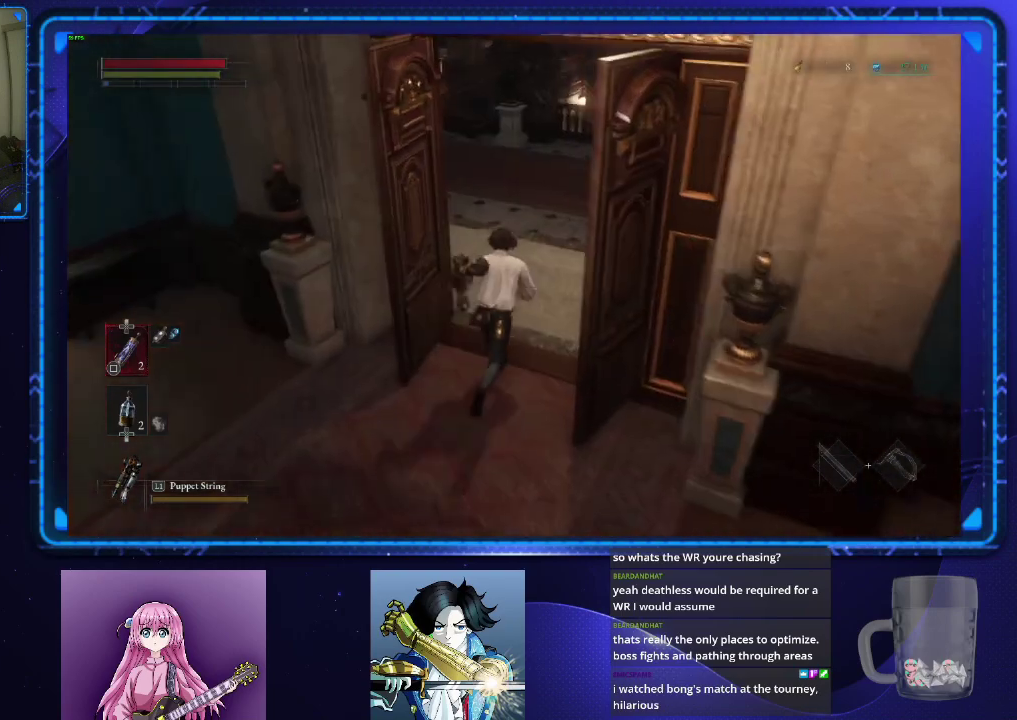
{"buttons": ["CIRCLE"], "left_stick": "up", "right_stick": "center", "events": [[217, "right_stick", "left"], [334, "right_stick", "center"]]}
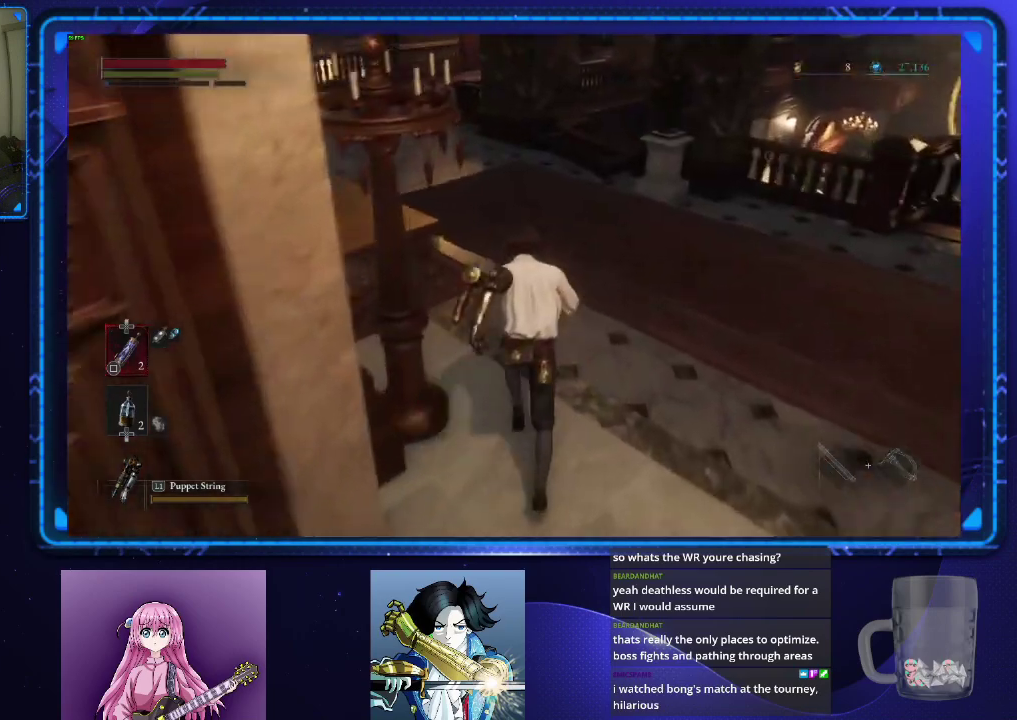
{"buttons": ["CIRCLE"], "left_stick": "up", "right_stick": "center", "events": [[100, "right_stick", "down-right"], [216, "right_stick", "center"]]}
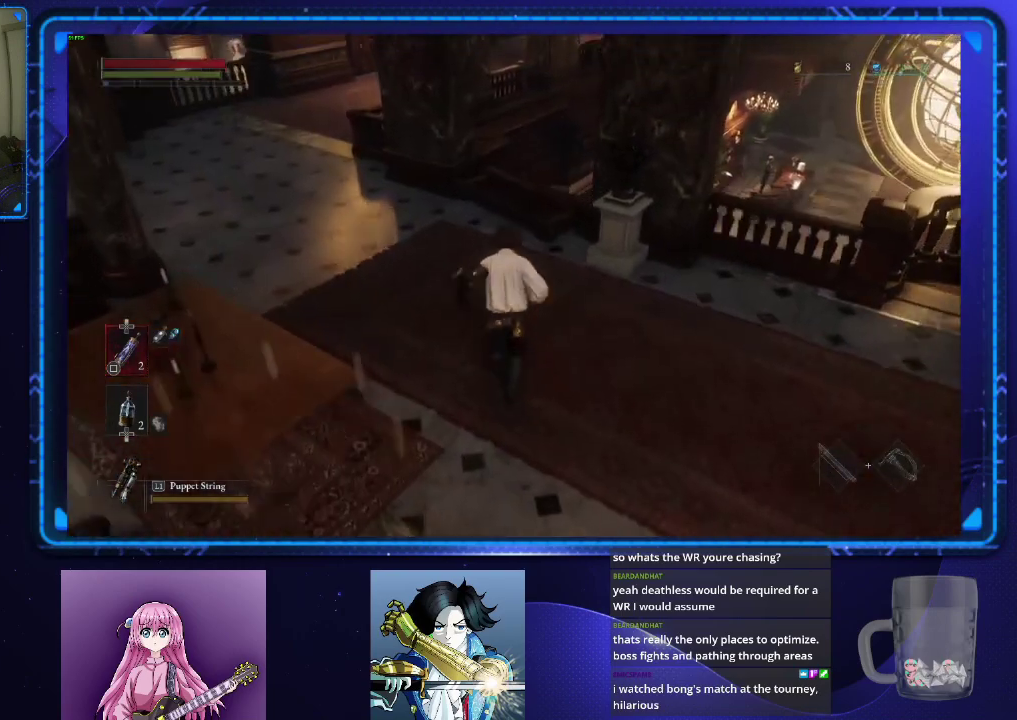
{"buttons": ["CIRCLE"], "left_stick": "up", "right_stick": "down-right", "events": [[100, "right_stick", "down-right"], [184, "right_stick", "center"], [501, "right_stick", "down-right"]]}
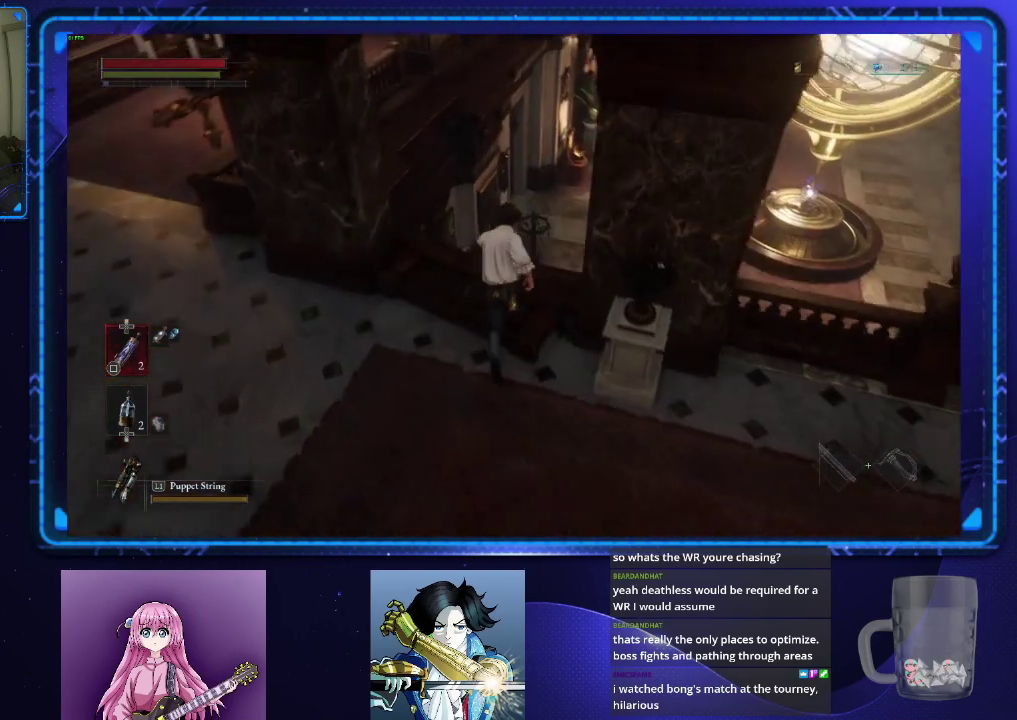
{"buttons": ["CIRCLE"], "left_stick": "up", "right_stick": "center", "events": [[116, "right_stick", "center"]]}
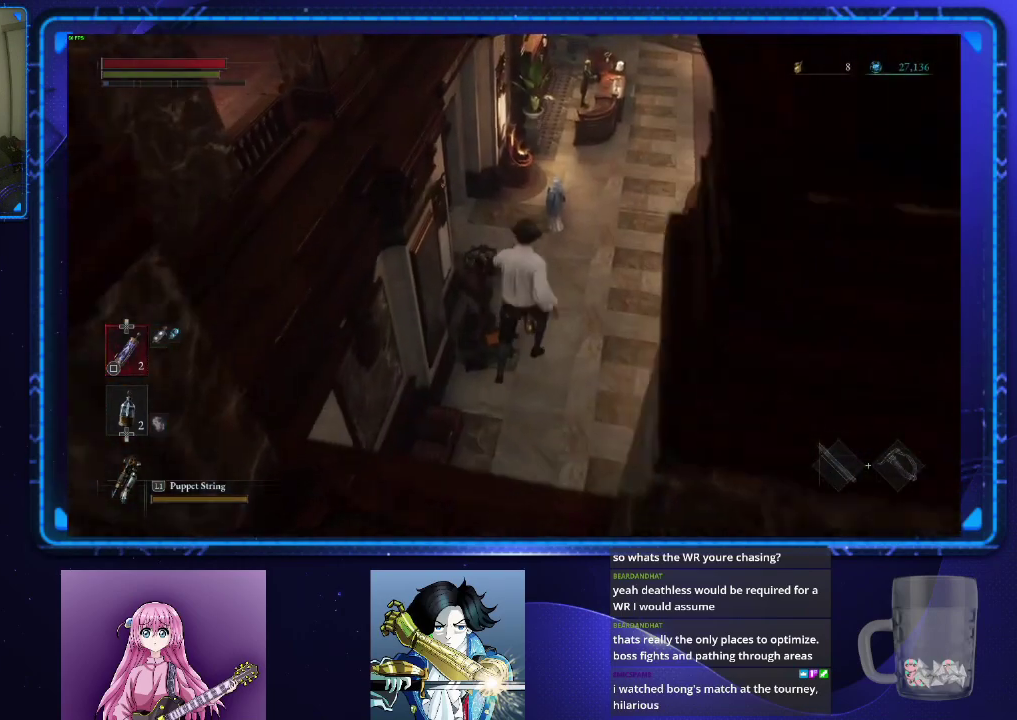
{"buttons": ["CIRCLE"], "left_stick": "up", "right_stick": "center", "events": []}
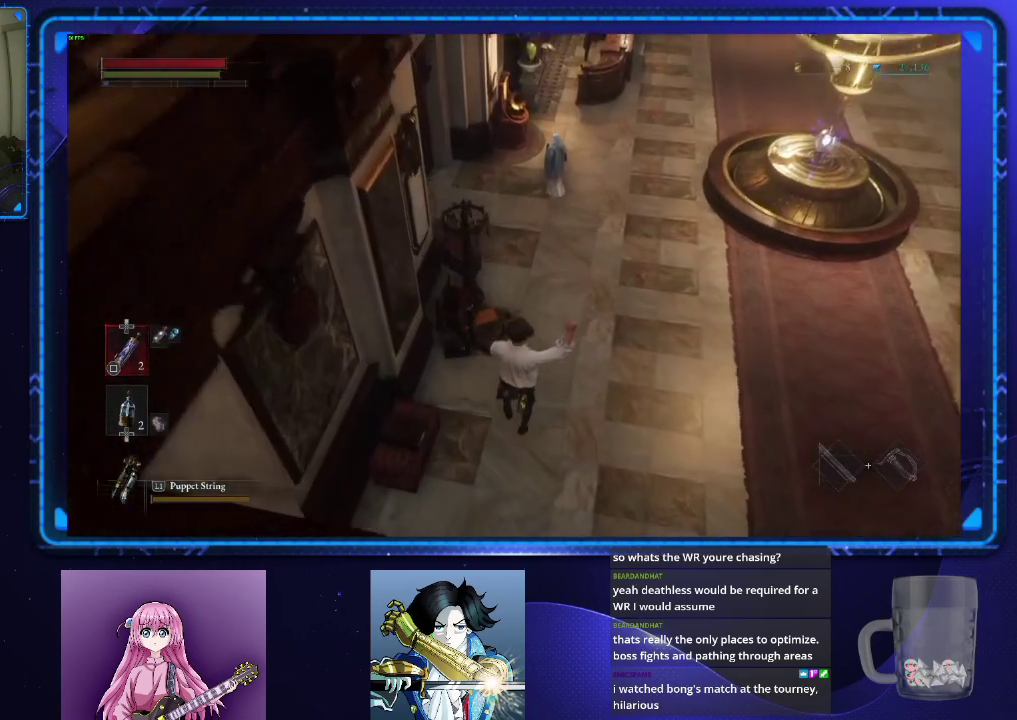
{"buttons": ["CIRCLE"], "left_stick": "up", "right_stick": "up", "events": [[400, "right_stick", "up"]]}
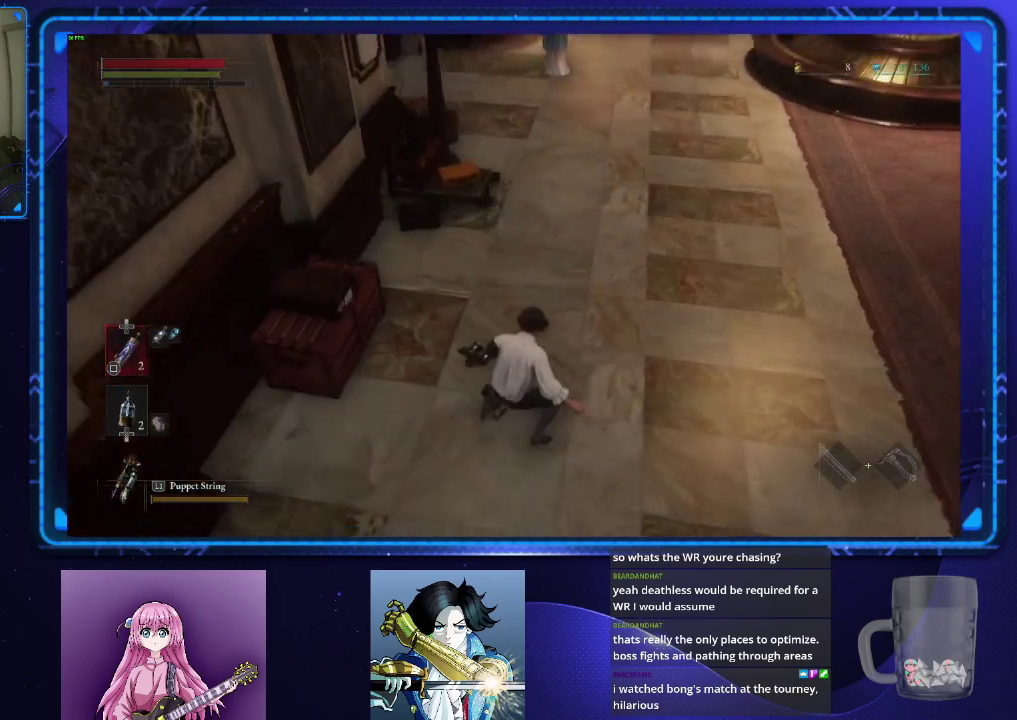
{"buttons": ["CIRCLE"], "left_stick": "up", "right_stick": "left", "events": [[184, "right_stick", "center"], [434, "right_stick", "left"]]}
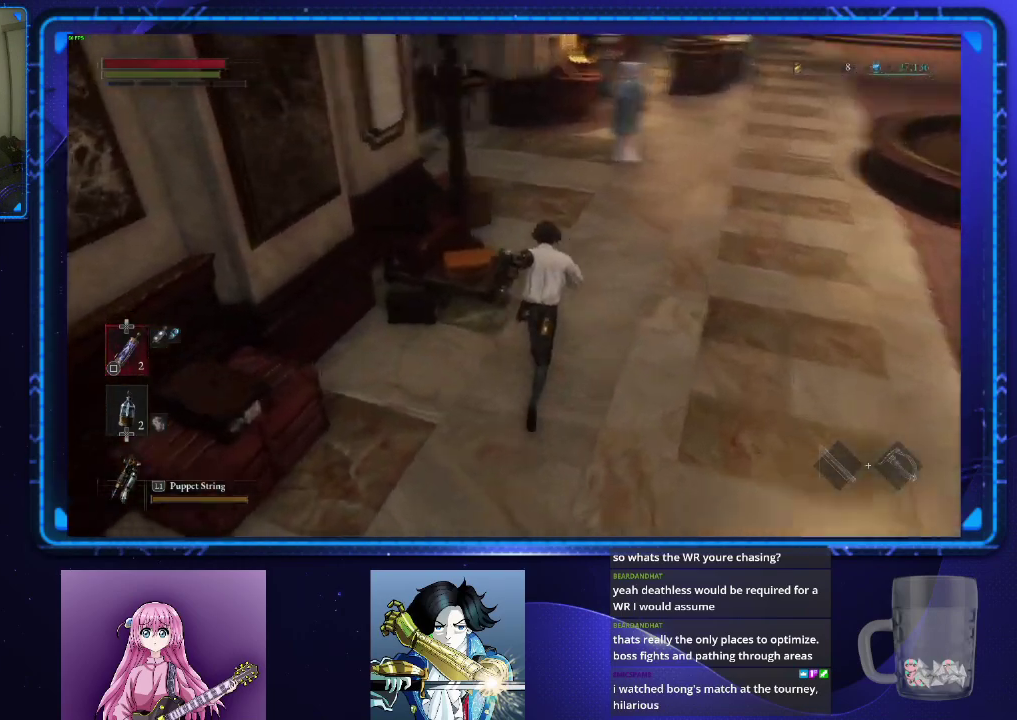
{"buttons": ["CIRCLE"], "left_stick": "up", "right_stick": "up-left", "events": [[100, "right_stick", "center"], [183, "left_stick", "up-right"], [217, "right_stick", "left"], [350, "left_stick", "up"], [367, "right_stick", "center"], [467, "right_stick", "up-left"]]}
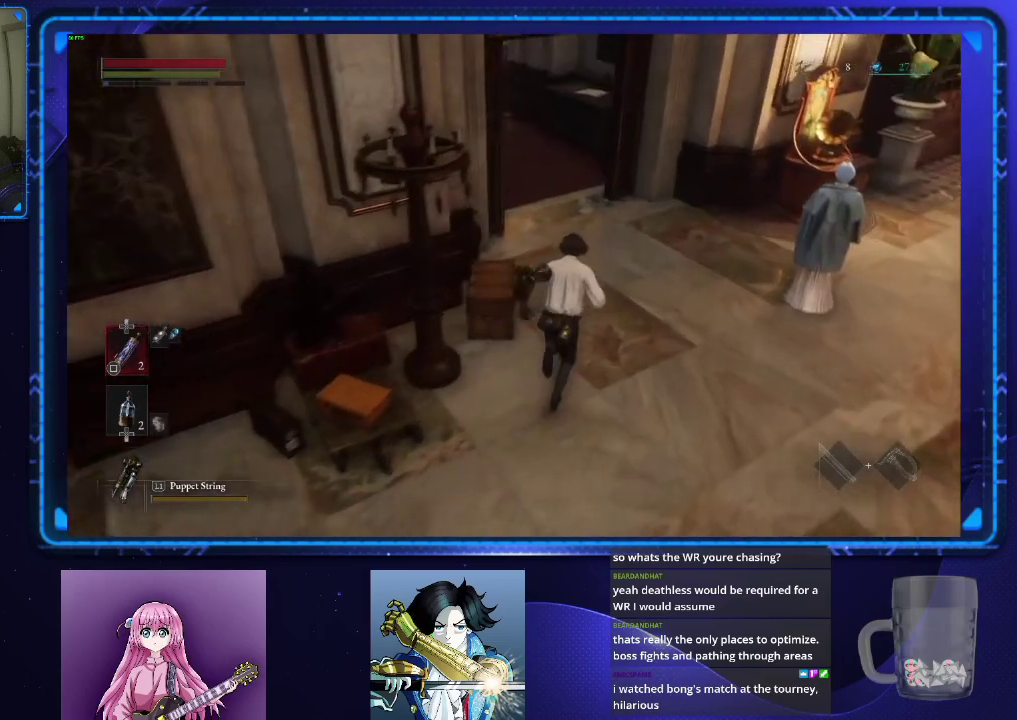
{"buttons": ["CIRCLE"], "left_stick": "up", "right_stick": "up", "events": [[384, "right_stick", "up"]]}
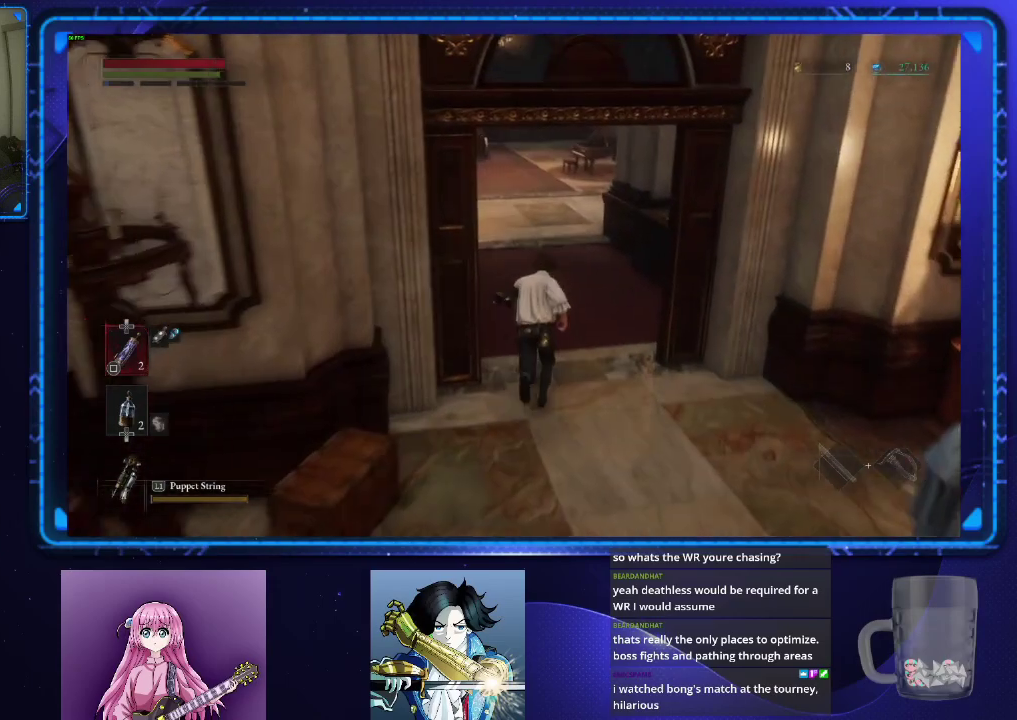
{"buttons": ["CIRCLE"], "left_stick": "up", "right_stick": "center", "events": [[66, "right_stick", "center"]]}
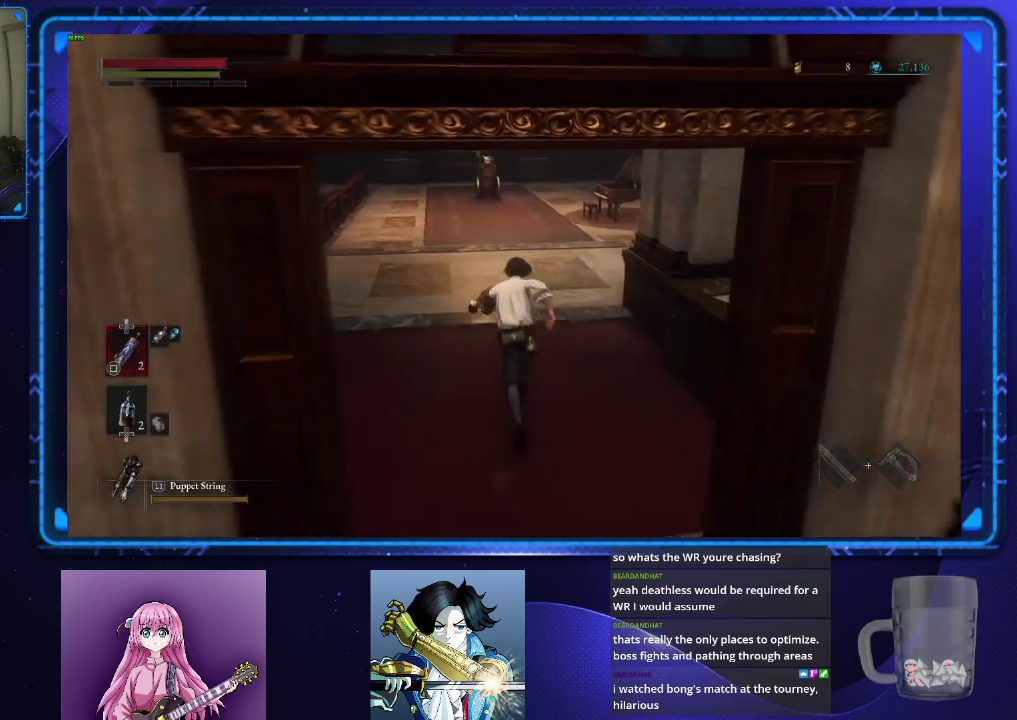
{"buttons": ["CIRCLE"], "left_stick": "up", "right_stick": "center", "events": []}
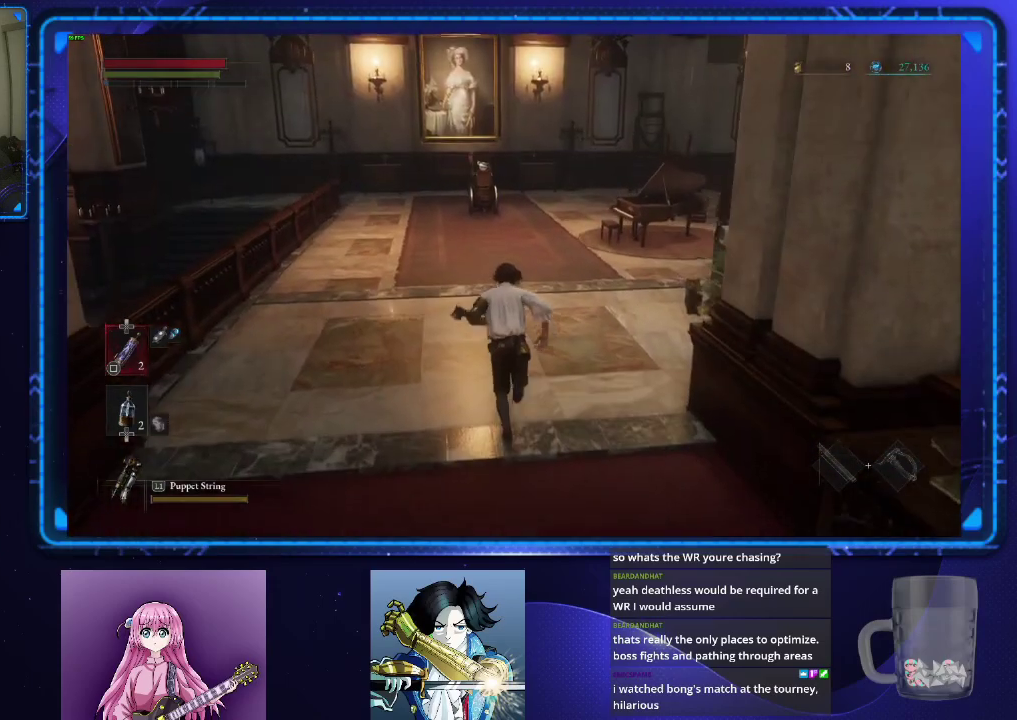
{"buttons": ["CIRCLE"], "left_stick": "up", "right_stick": "center", "events": []}